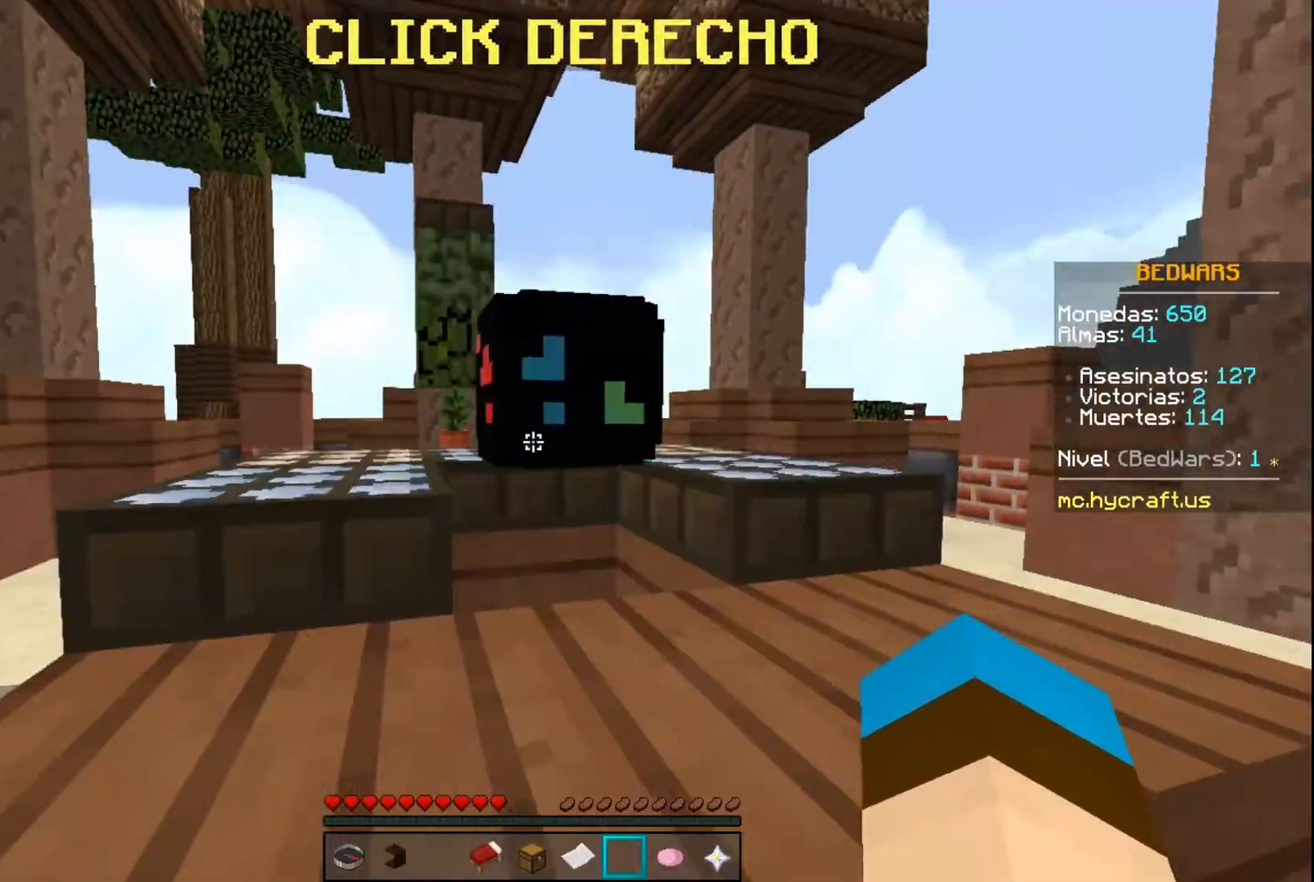
Gameplay with keyboard and mouse; each line is a JSON object with the keys and mouse buttons held at the frame after it. "events" lists presses ("down") and releases ("up") of "a", "d", "s", "space", "w", "mouse_left" and "mouse_right" between this image and that frame as [ms after this image, input, new state], when the widget could be followed in between. "mouse_left", "mouse_right" = the "left", "right" buttons of the "mouse" list. No other keys are recorded. Fast repeated clicks can show as one long hold. Mouse movement is not recorded.
{"keys": [], "mouse": [], "events": []}
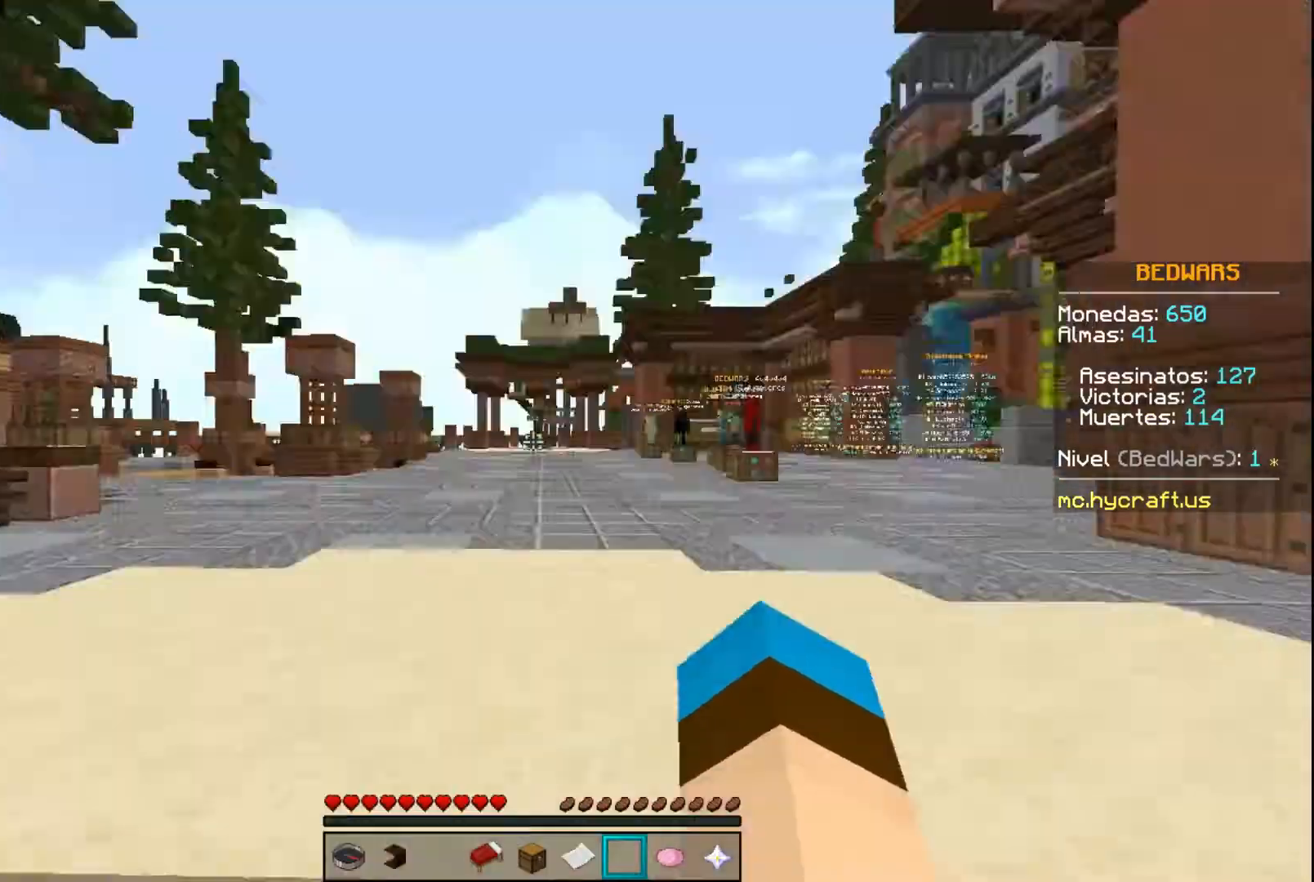
{"keys": ["w"], "mouse": [], "events": [[167, "w", "down"]]}
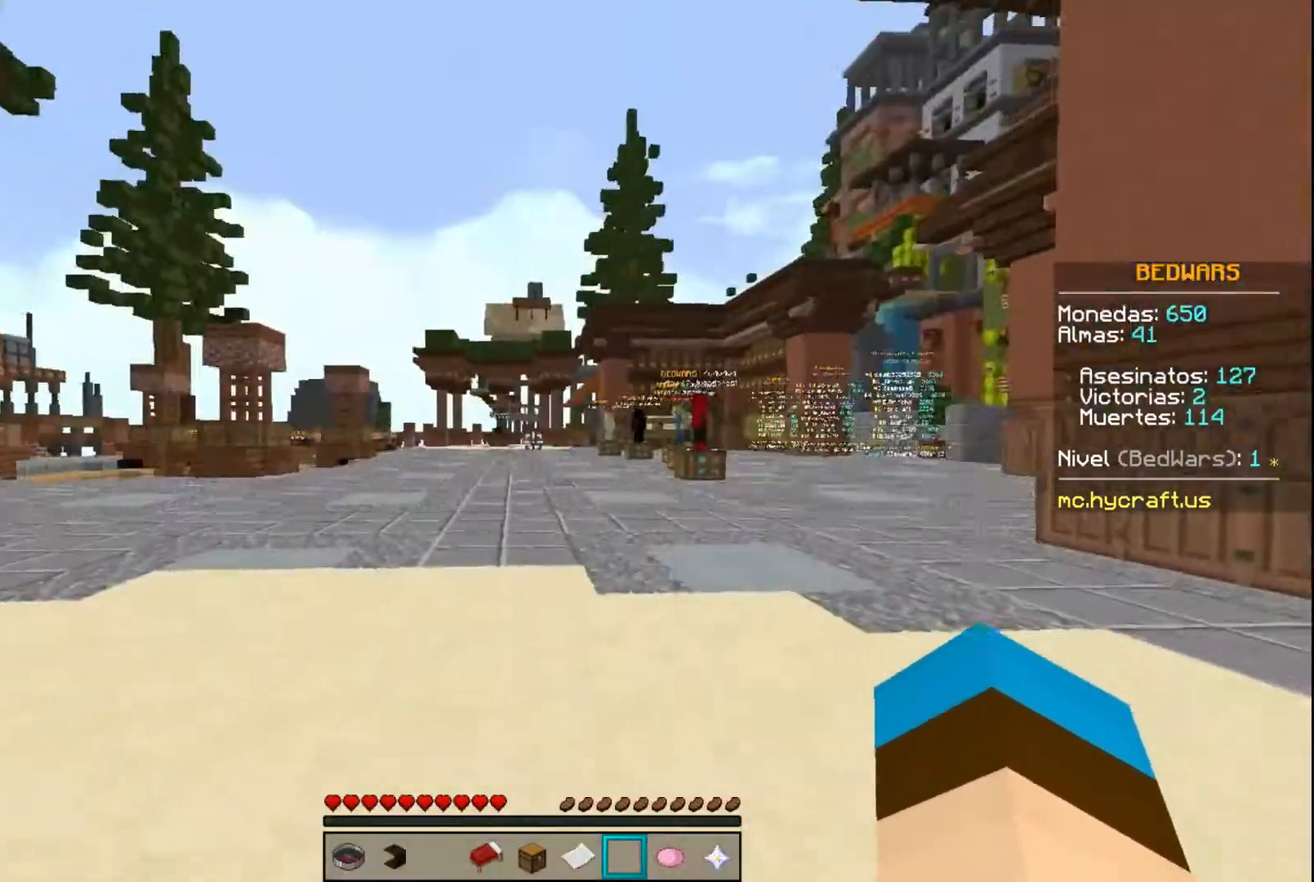
{"keys": [], "mouse": [], "events": [[434, "w", "up"]]}
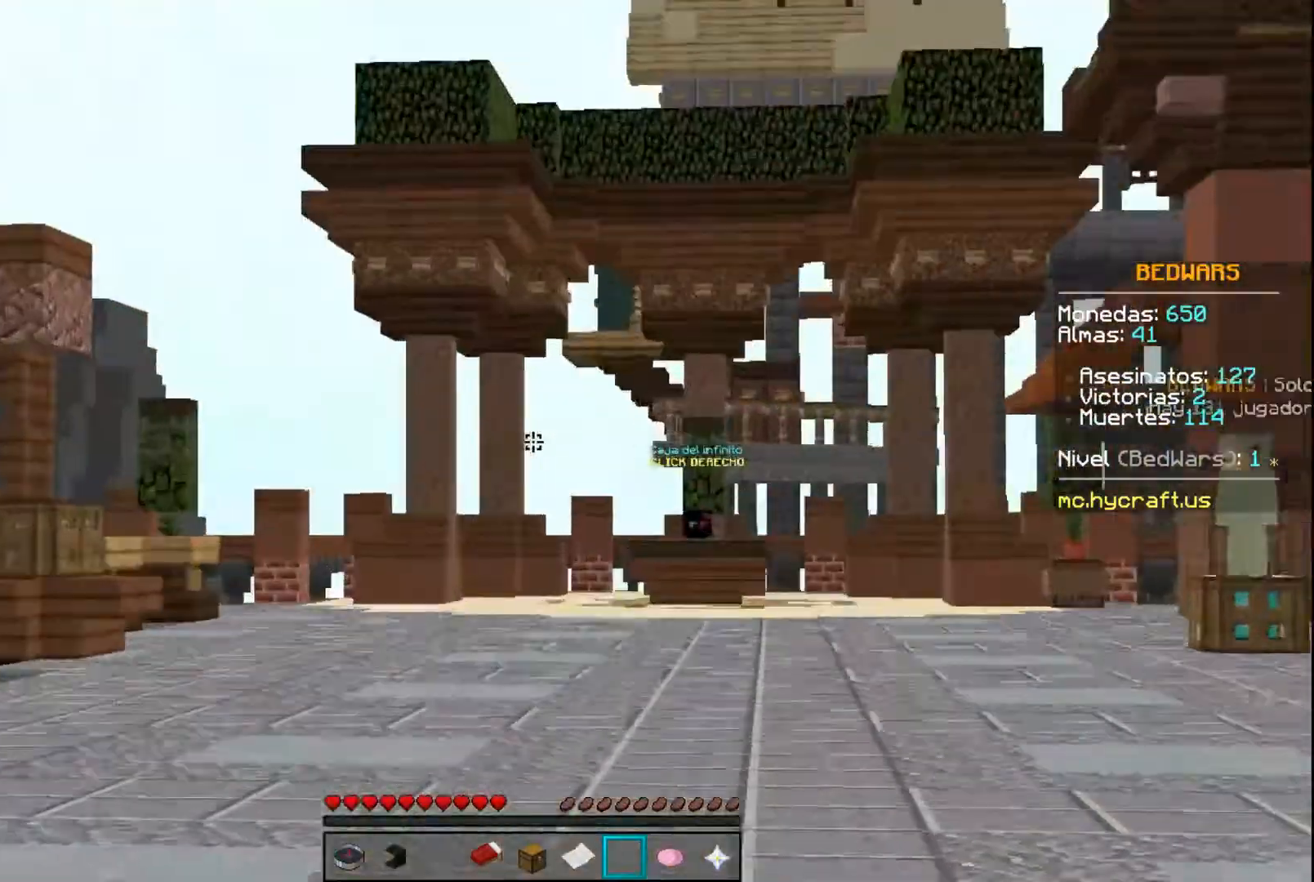
{"keys": [], "mouse": [], "events": []}
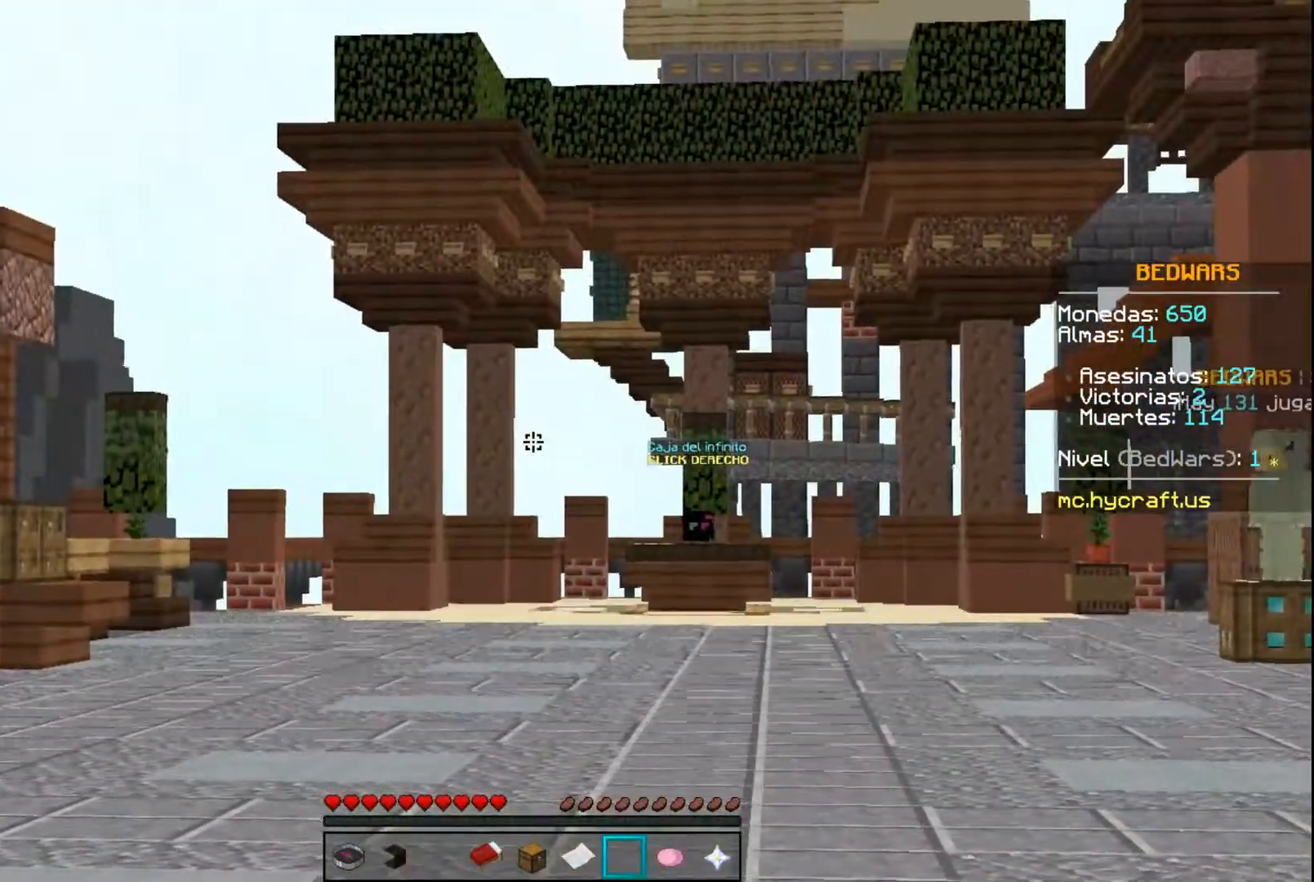
{"keys": ["w"], "mouse": [], "events": [[267, "w", "down"]]}
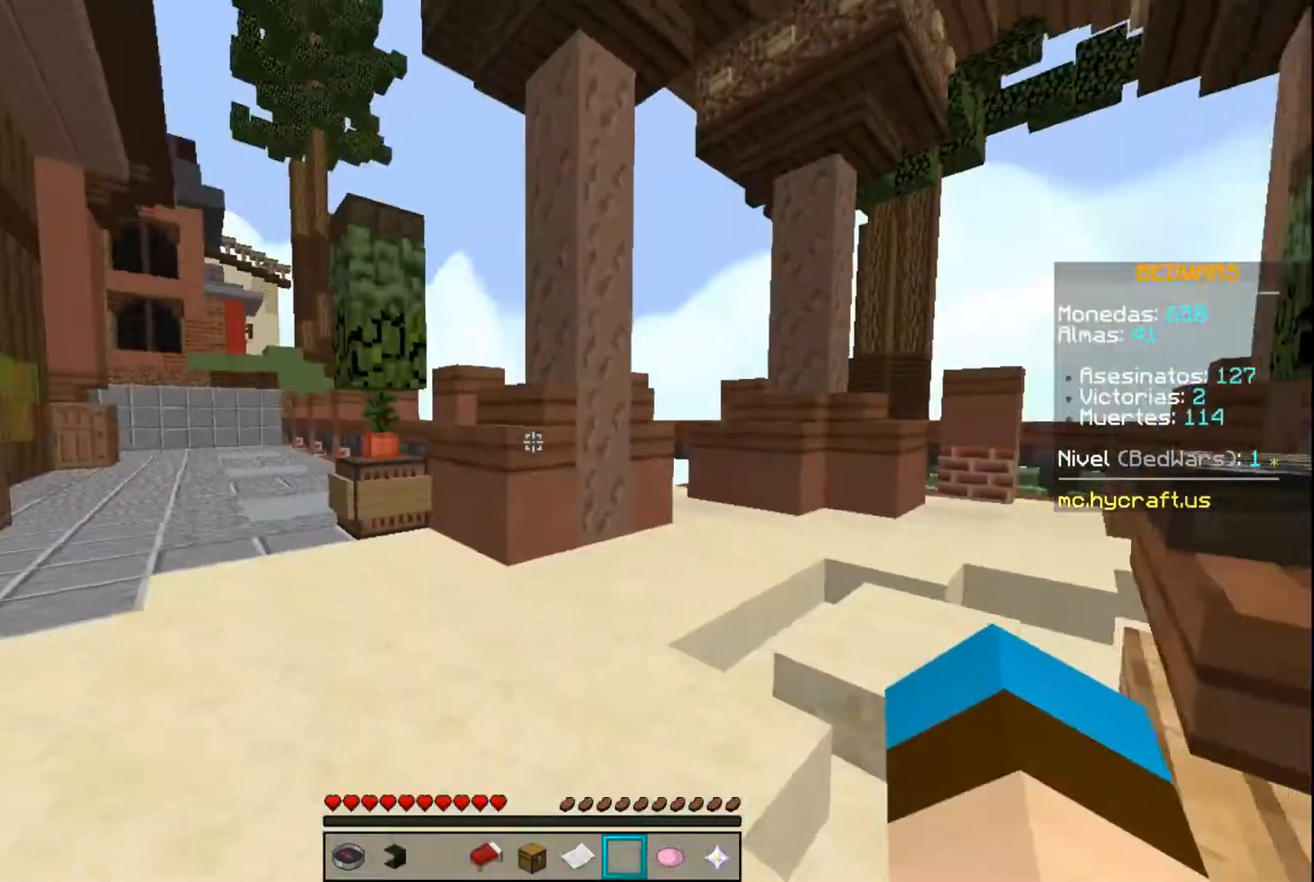
{"keys": ["d", "w"], "mouse": [], "events": [[301, "d", "down"]]}